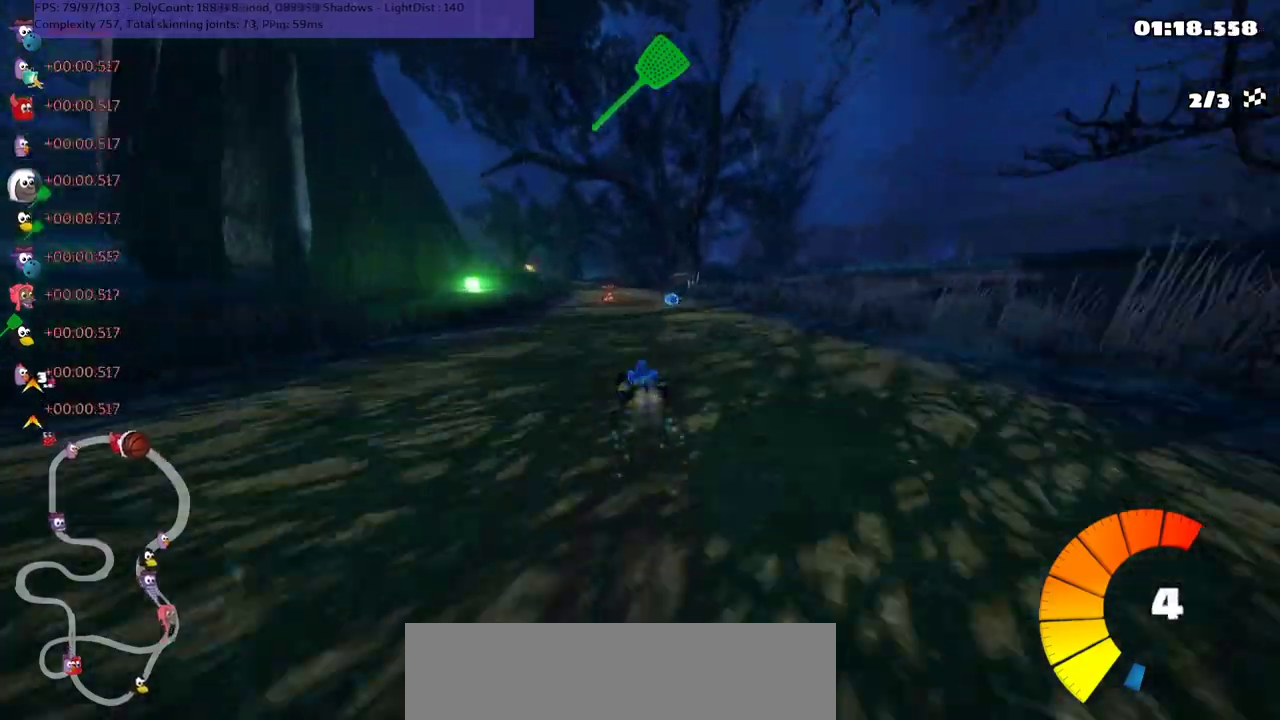
Gameplay with keyboard; each line is a JSON object with the keys held at the frame after it. "events" lists presses ("down") and releases ("up") of ".", "/", "alt_r", "b", "c", "comma", "ctrl_r", "d", "down", "f", "g", "h", "j", "k", "l", "left", "m", "n", "quote", "return", "right", "semicolon", "shift_r", "space", "super", "up" and "v" between this image and that frame as [ms after this image, input, new state], when the widget could be followed in between. No other keys are recorded. Mouse input is not recorded.
{"keys": ["up"], "events": [[200, "m", "up"], [200, "n", "down"], [200, "space", "down"], [333, "space", "up"], [400, "n", "up"], [400, "right", "up"]]}
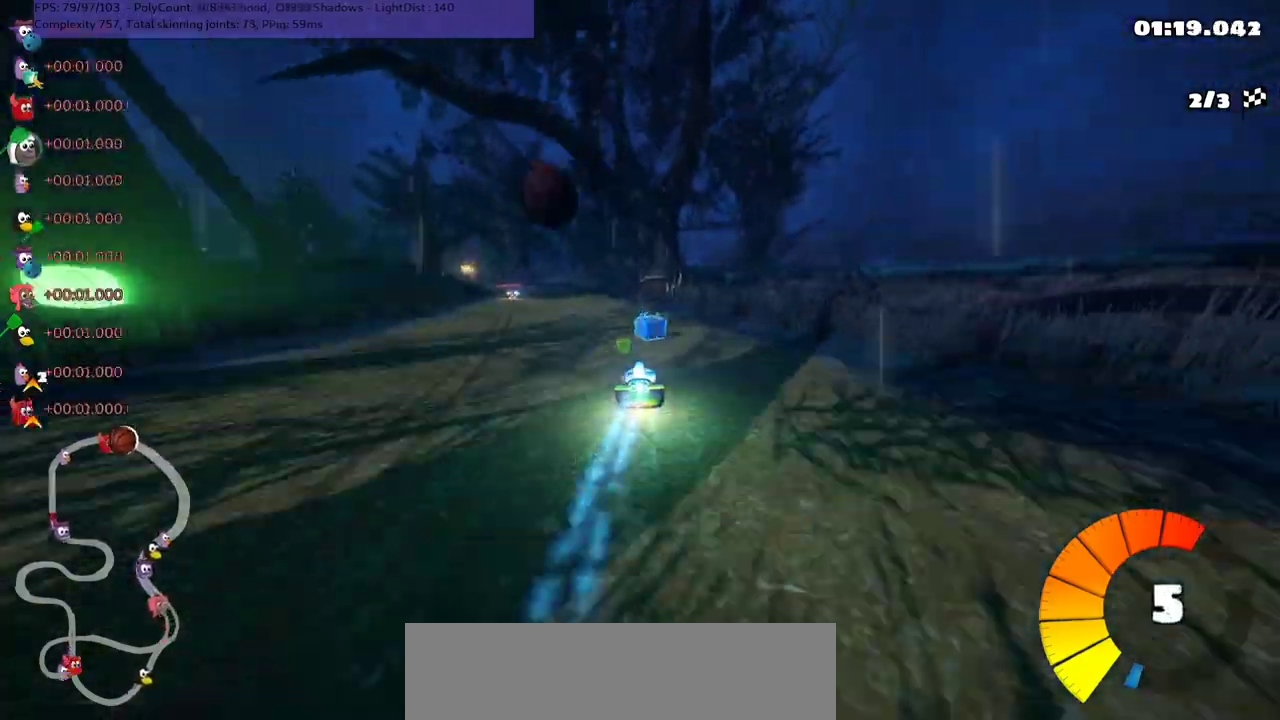
{"keys": ["m", "right", "up"], "events": [[67, "left", "down"], [100, "m", "down"], [400, "left", "up"], [400, "right", "down"]]}
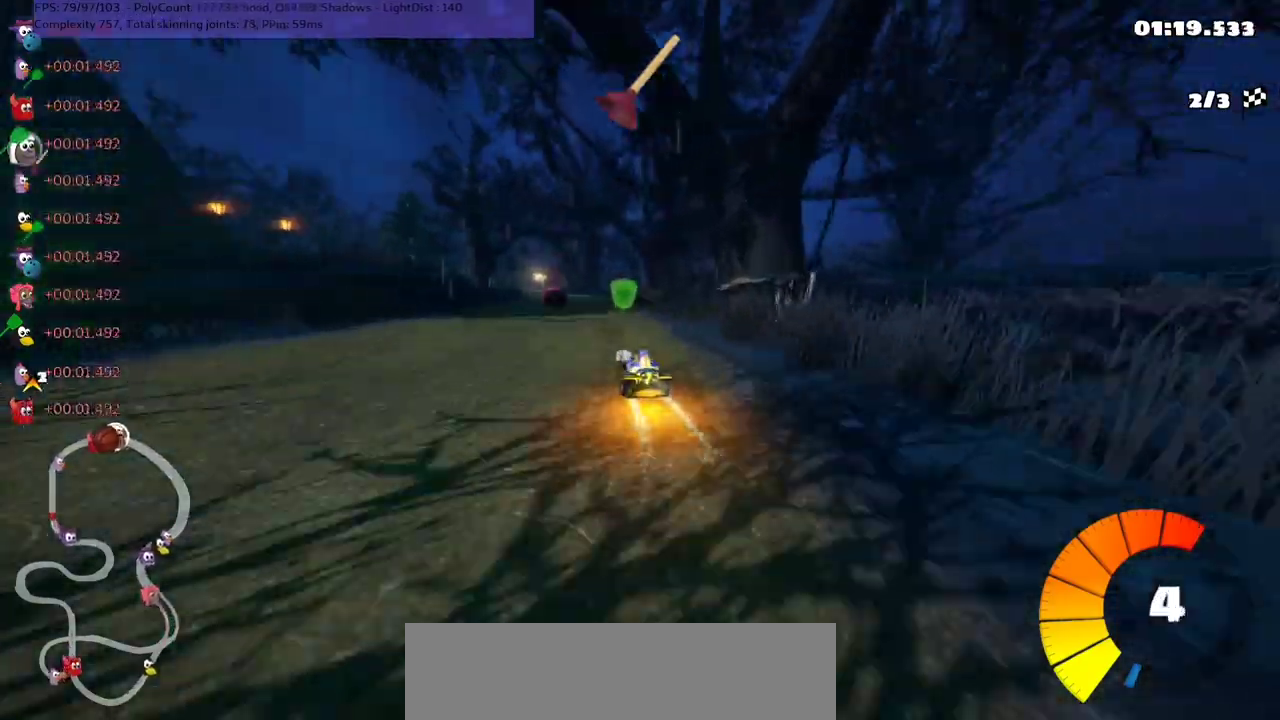
{"keys": ["m", "right", "up"], "events": []}
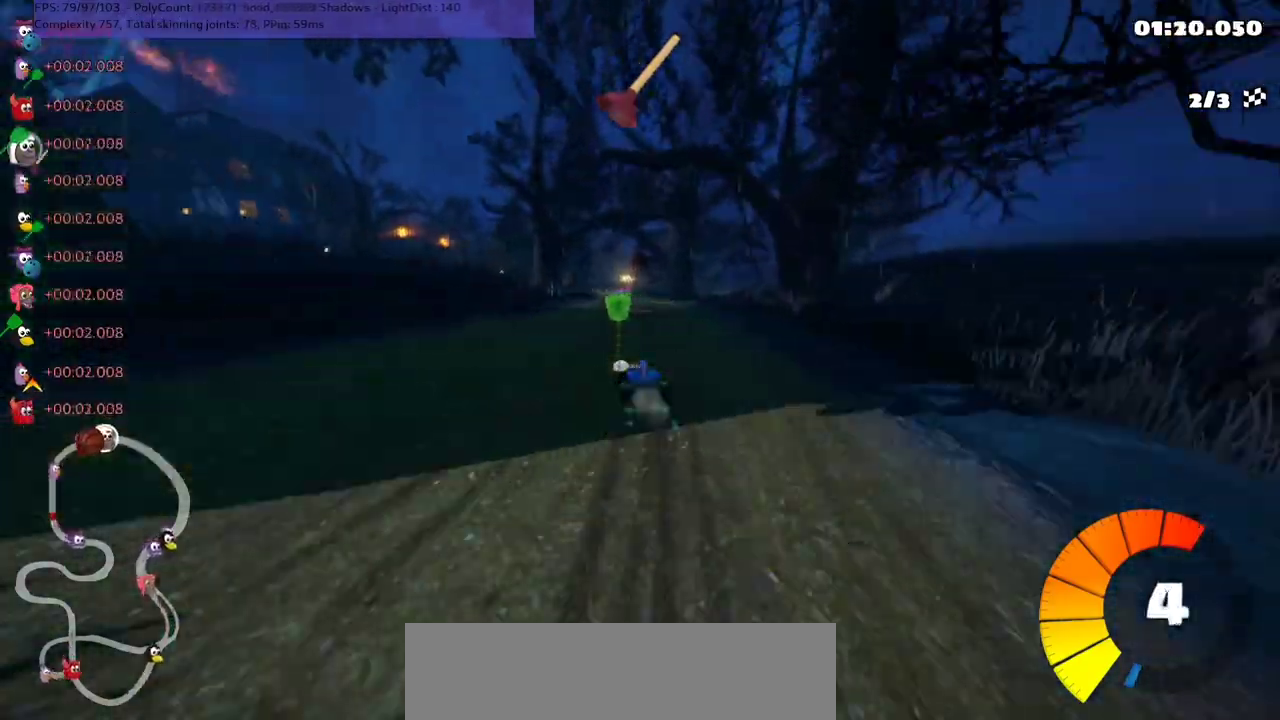
{"keys": ["m", "right", "up"], "events": [[100, "left", "down"], [100, "space", "down"], [200, "left", "up"], [200, "space", "up"]]}
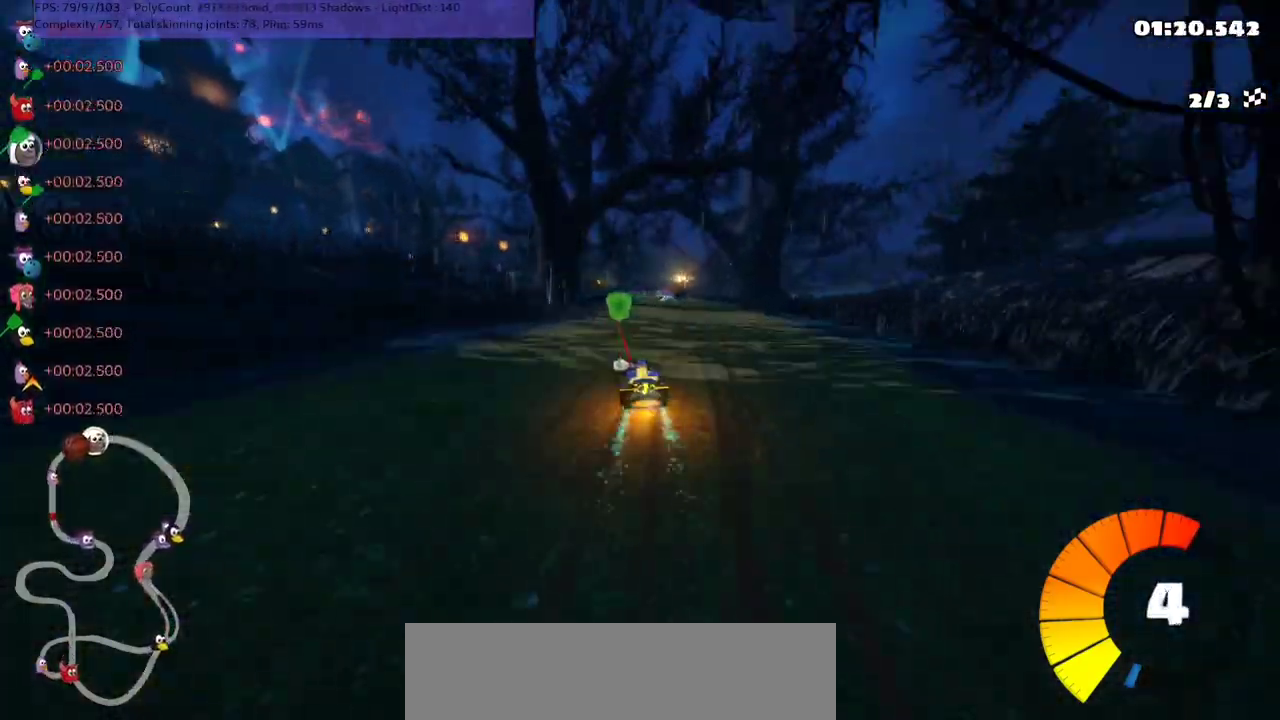
{"keys": ["up"], "events": [[267, "m", "up"], [267, "n", "down"], [300, "right", "up"], [433, "n", "up"]]}
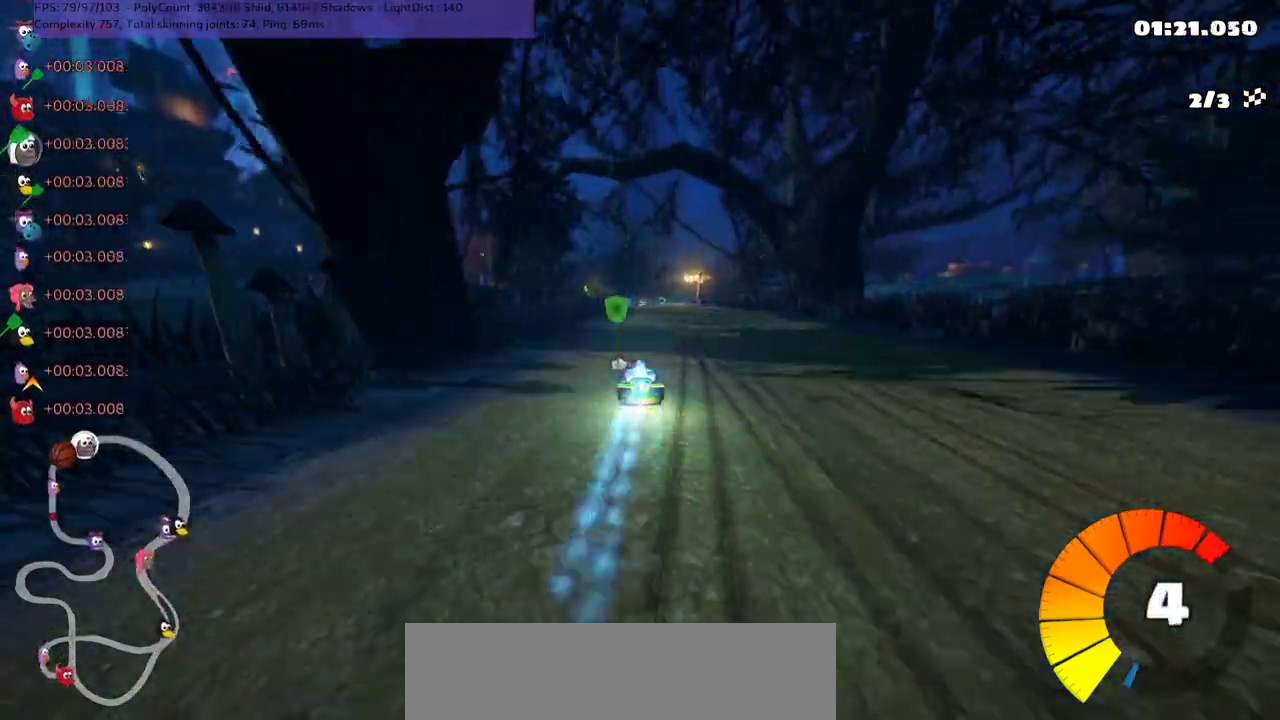
{"keys": ["left", "m", "up"], "events": [[133, "right", "down"], [400, "right", "up"], [500, "left", "down"], [500, "m", "down"]]}
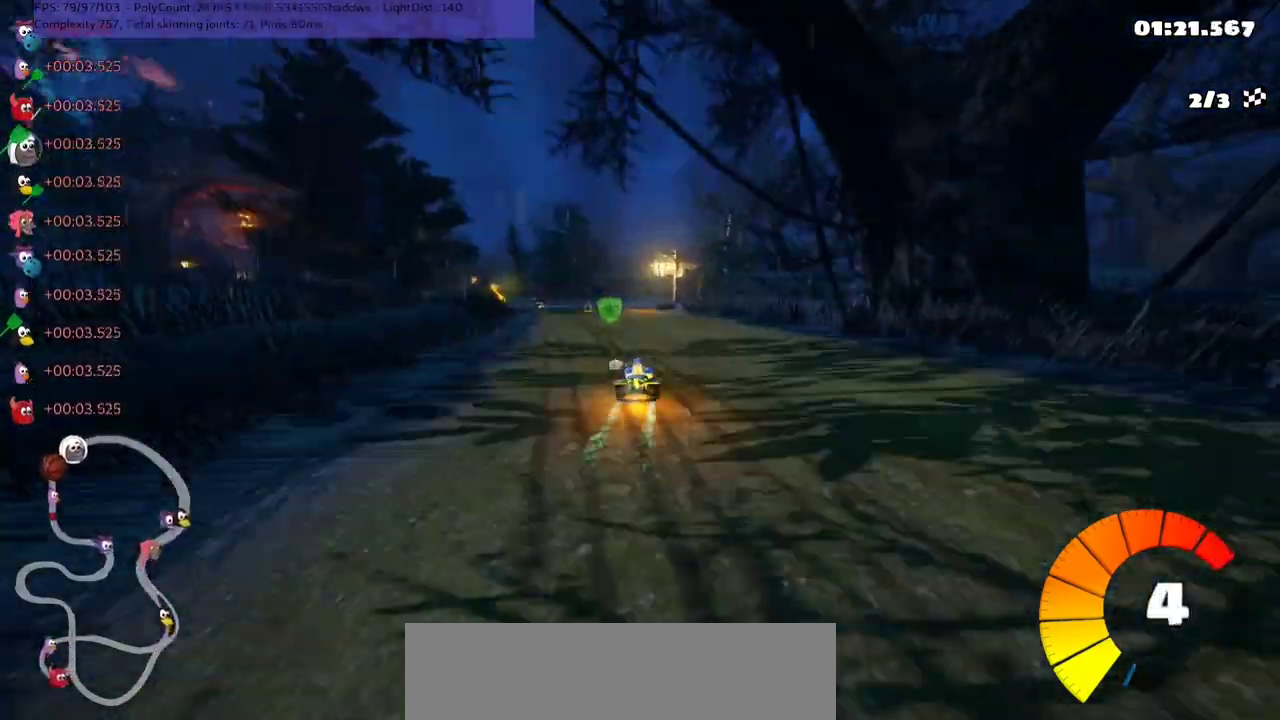
{"keys": ["left", "m", "right", "up"], "events": [[100, "right", "down"], [133, "left", "up"], [367, "left", "down"]]}
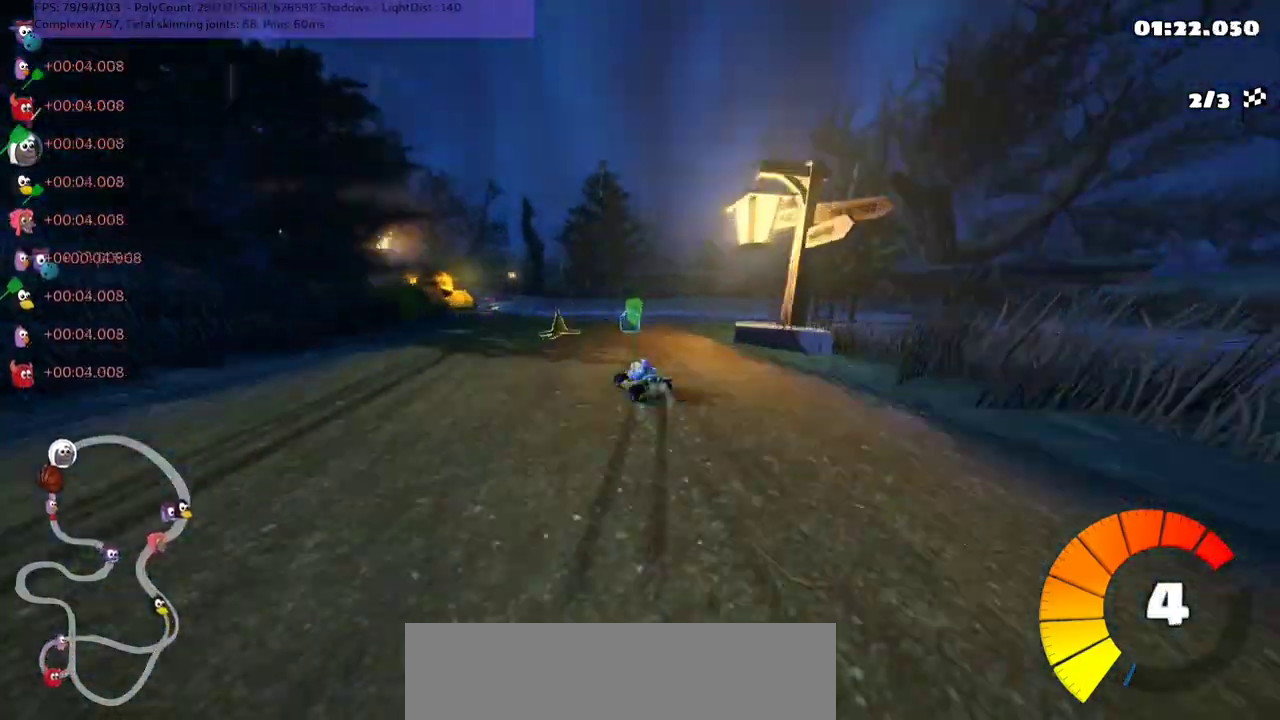
{"keys": ["left", "m", "right", "up"], "events": []}
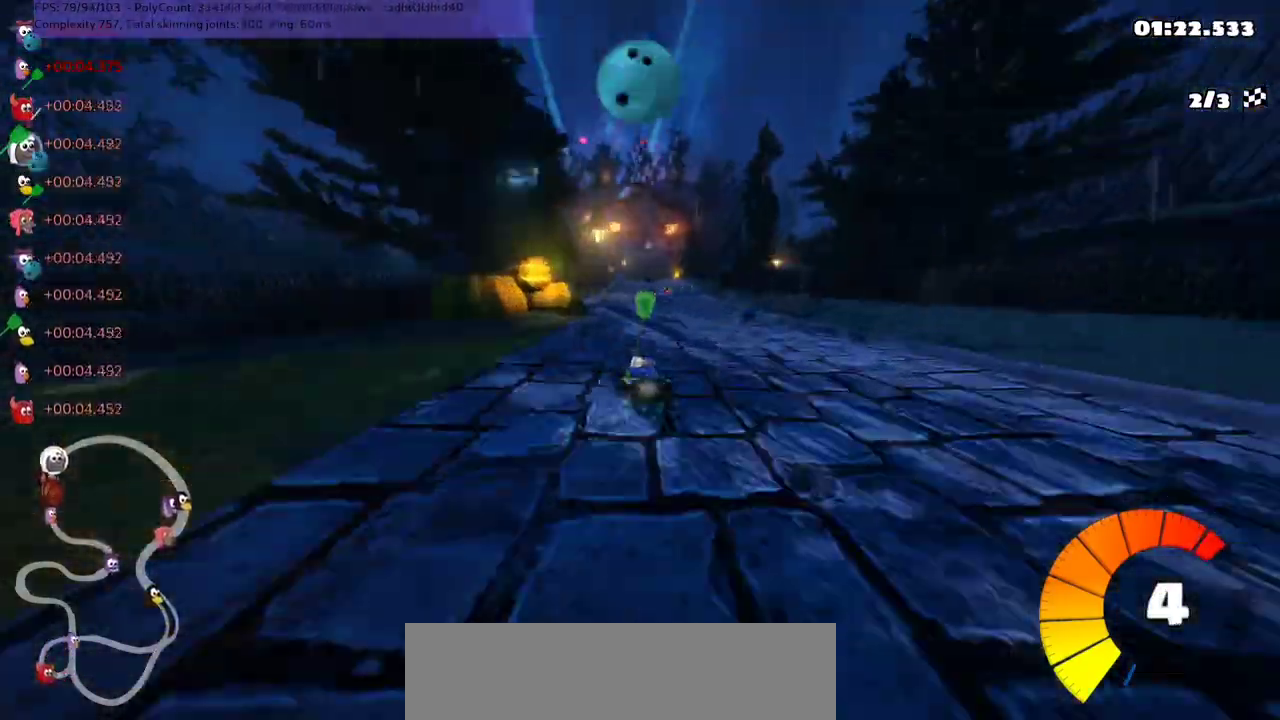
{"keys": ["m", "right", "up"], "events": [[367, "left", "up"]]}
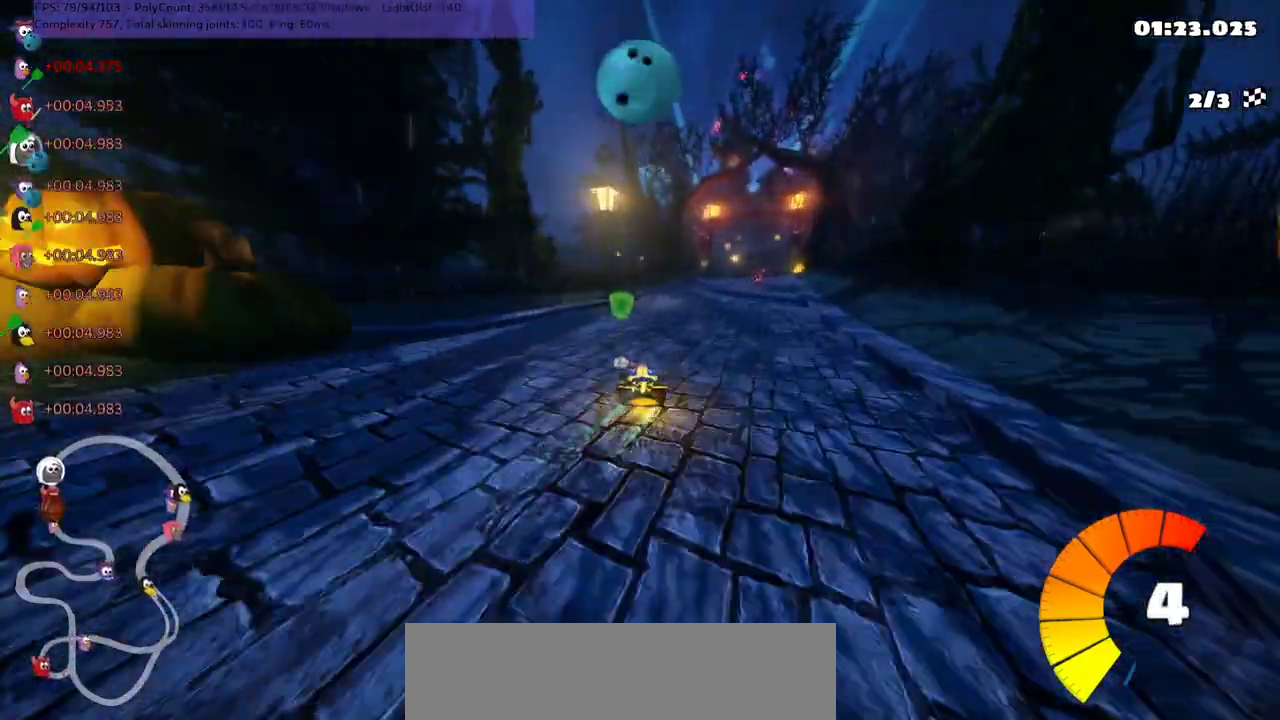
{"keys": ["space", "up"], "events": [[33, "n", "down"], [133, "m", "up"], [233, "n", "up"], [267, "right", "up"], [367, "space", "down"]]}
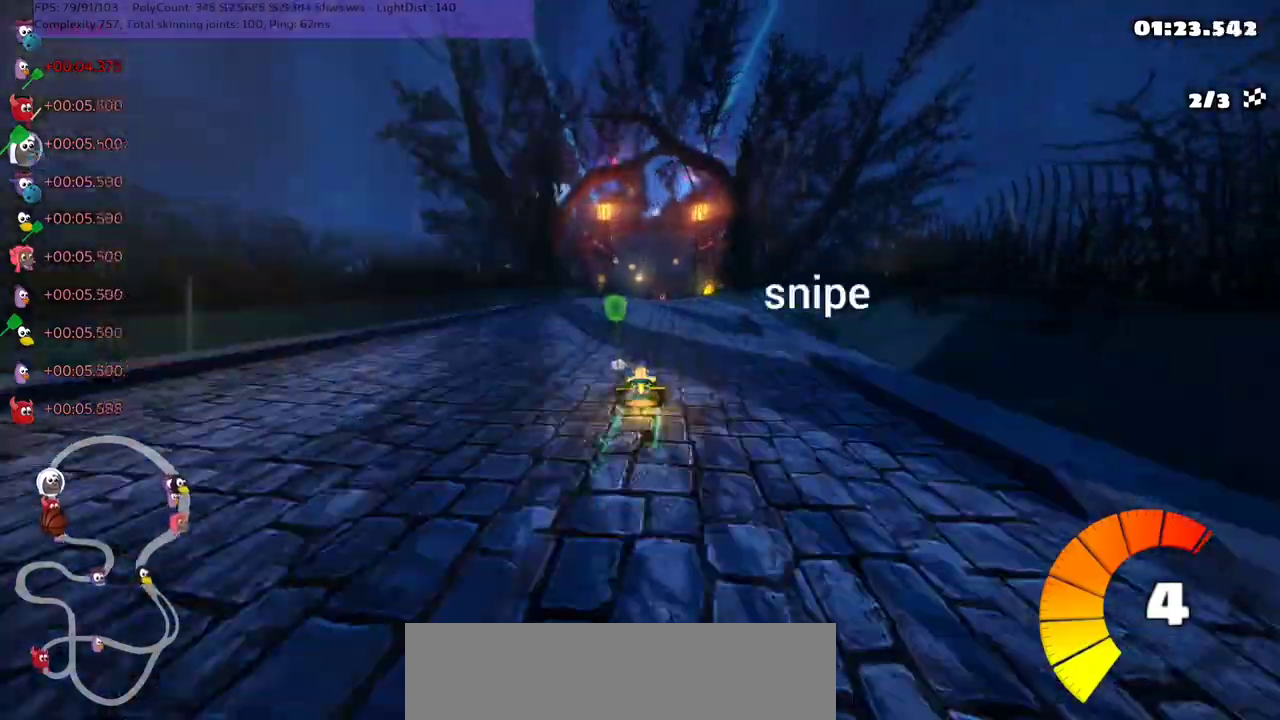
{"keys": ["right", "up"], "events": [[33, "space", "up"], [267, "right", "down"]]}
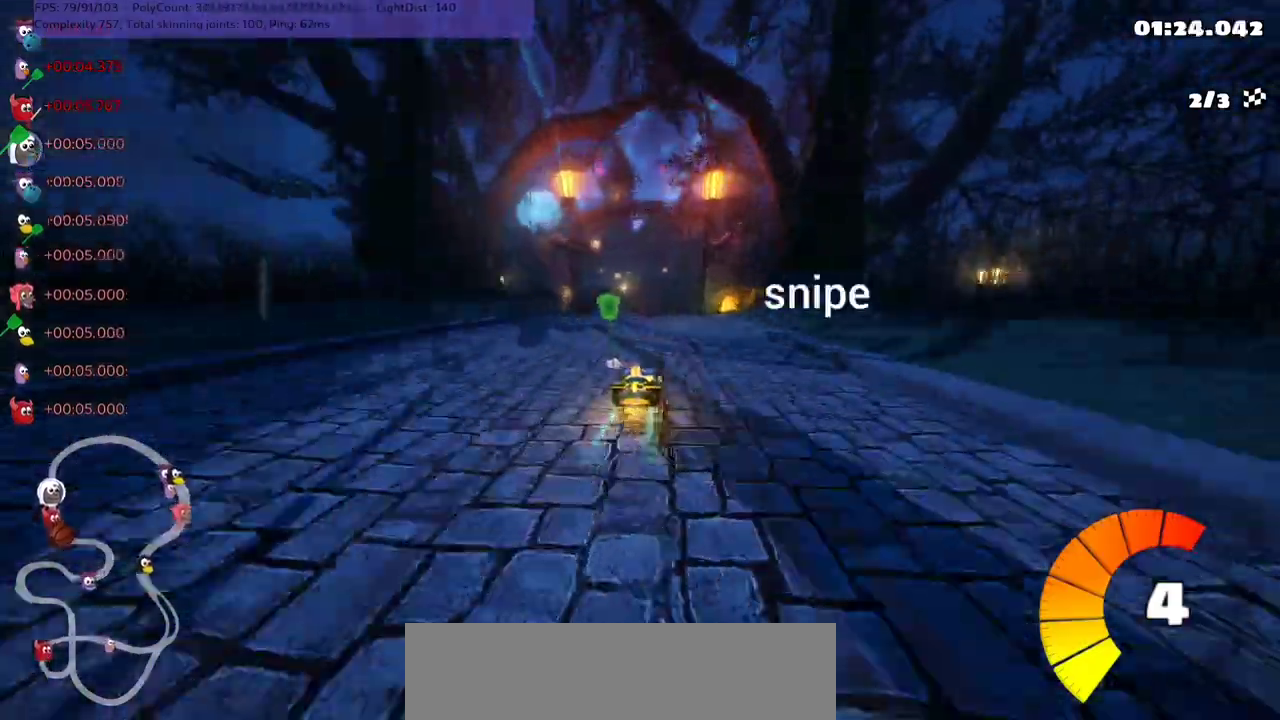
{"keys": ["m", "right", "up"], "events": [[67, "right", "up"], [100, "left", "down"], [100, "m", "down"], [167, "right", "down"], [200, "left", "up"]]}
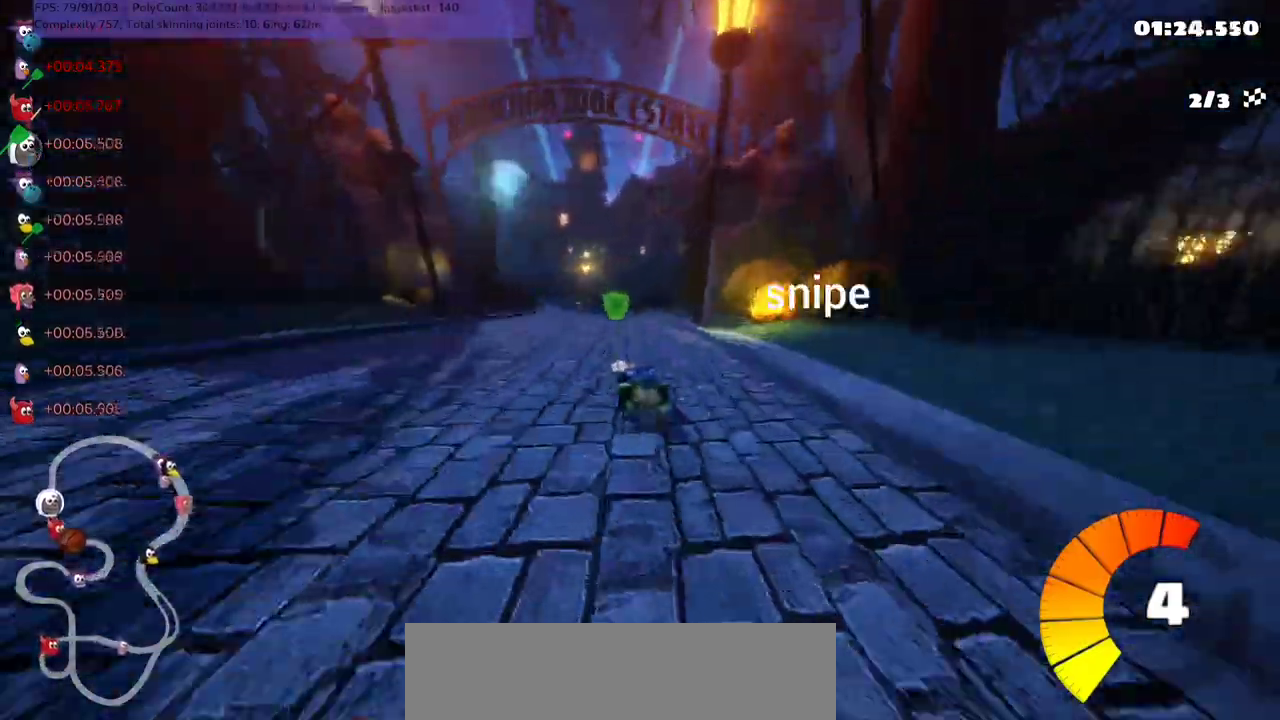
{"keys": ["m", "right", "up"], "events": [[33, "left", "down"], [133, "left", "up"], [300, "left", "down"], [433, "left", "up"]]}
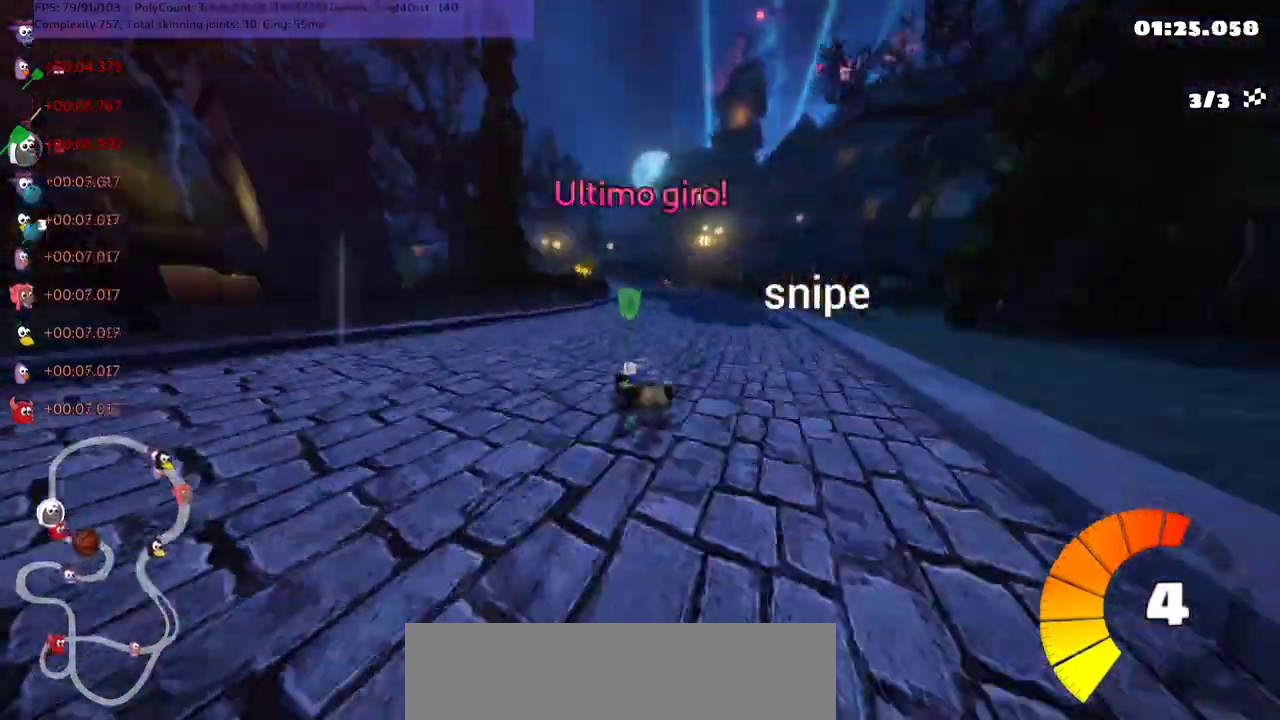
{"keys": ["n", "right", "up"], "events": [[100, "left", "down"], [200, "left", "up"], [433, "n", "down"], [467, "m", "up"]]}
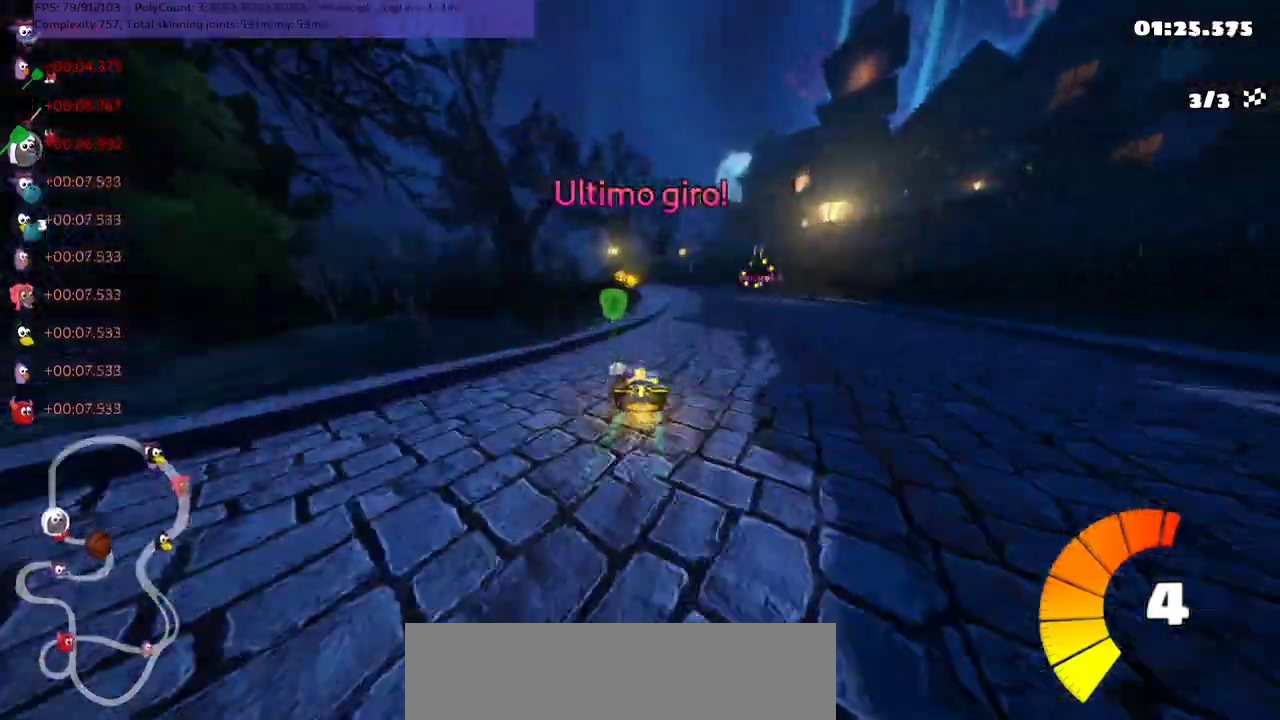
{"keys": ["up"], "events": [[133, "right", "up"], [233, "n", "up"], [300, "right", "down"], [467, "right", "up"]]}
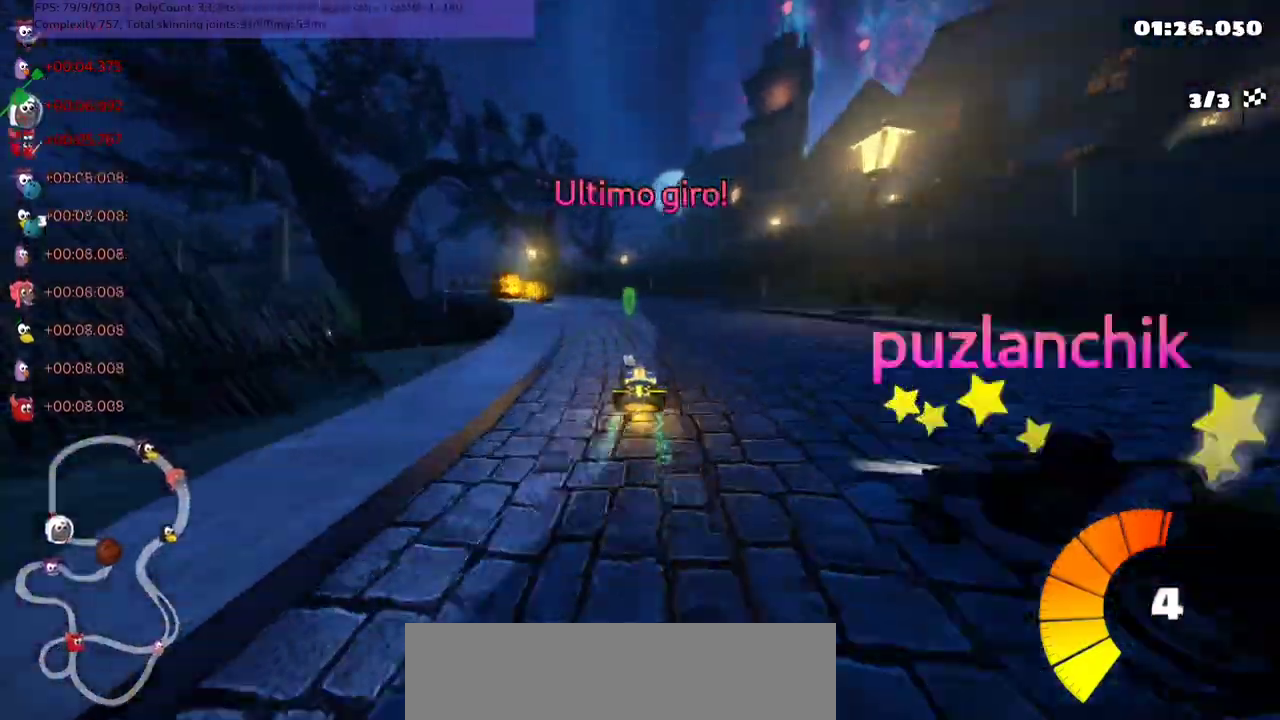
{"keys": ["left", "m", "right", "up"], "events": [[100, "left", "down"], [100, "m", "down"], [233, "right", "down"], [267, "left", "up"], [367, "left", "down"]]}
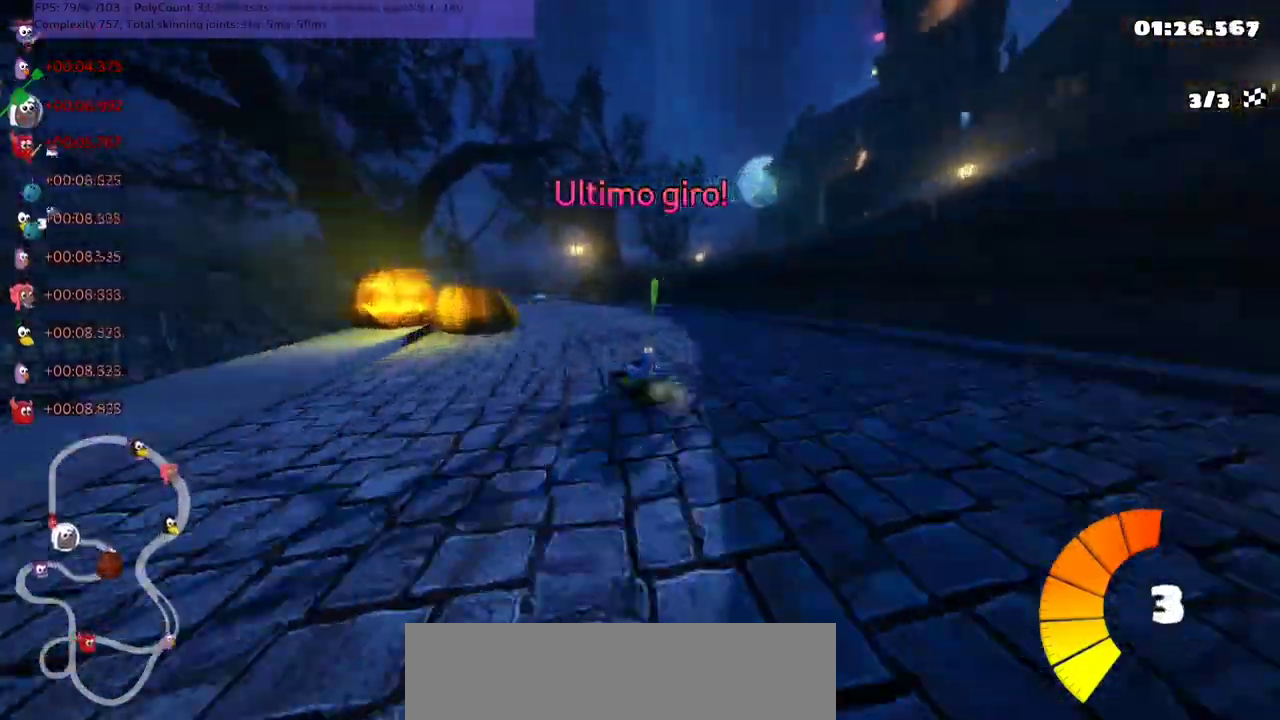
{"keys": ["m", "right", "up"], "events": [[467, "left", "up"]]}
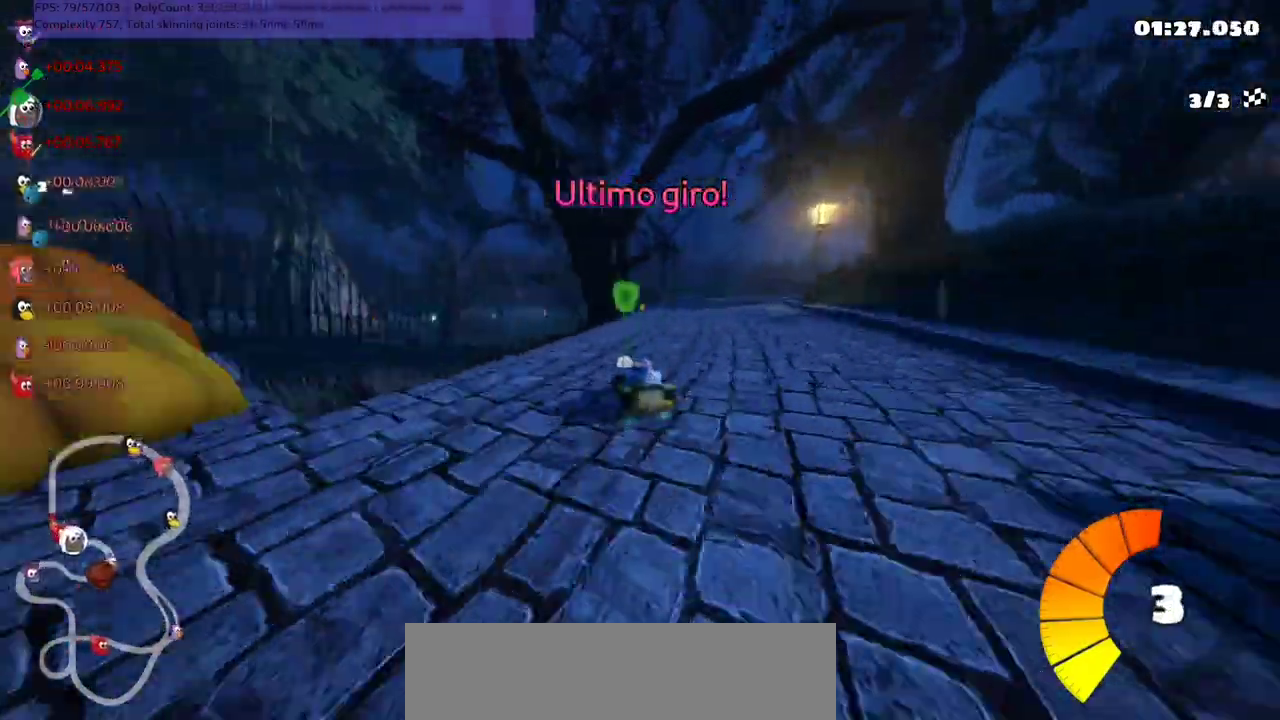
{"keys": ["n", "right", "up"], "events": [[433, "n", "down"], [467, "m", "up"]]}
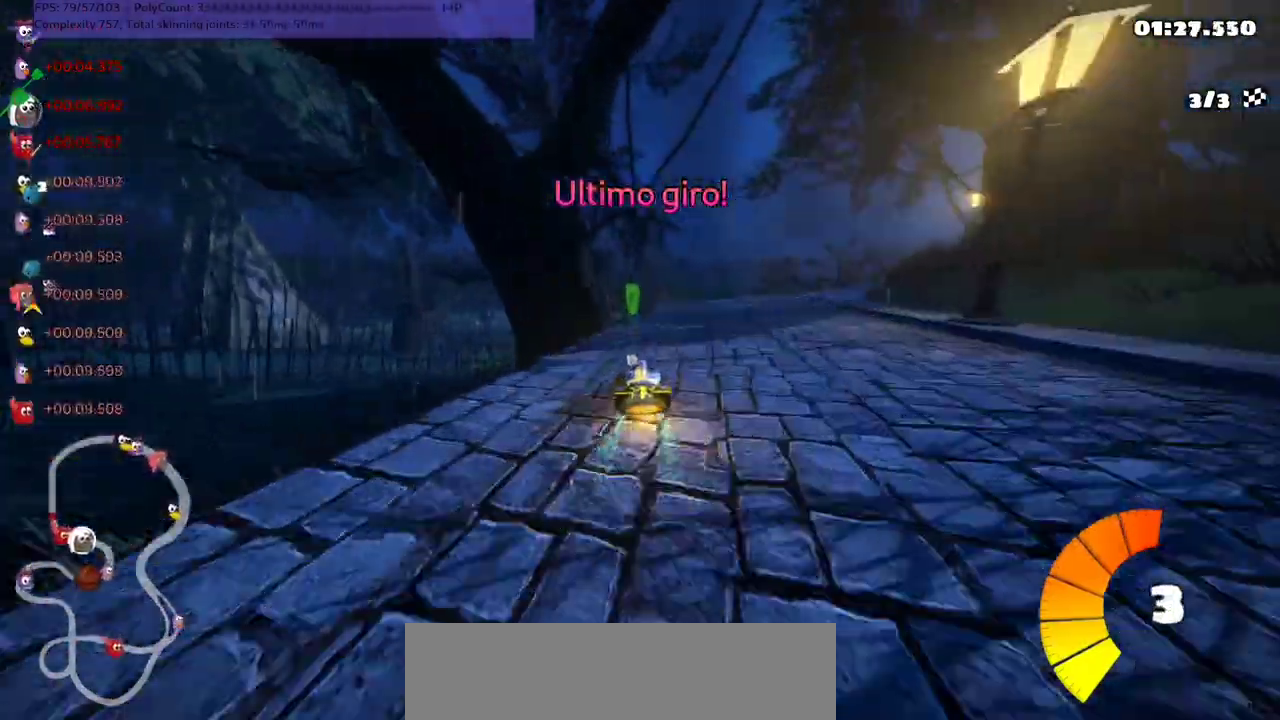
{"keys": ["up"], "events": [[133, "n", "up"], [133, "right", "up"], [433, "right", "down"], [500, "right", "up"]]}
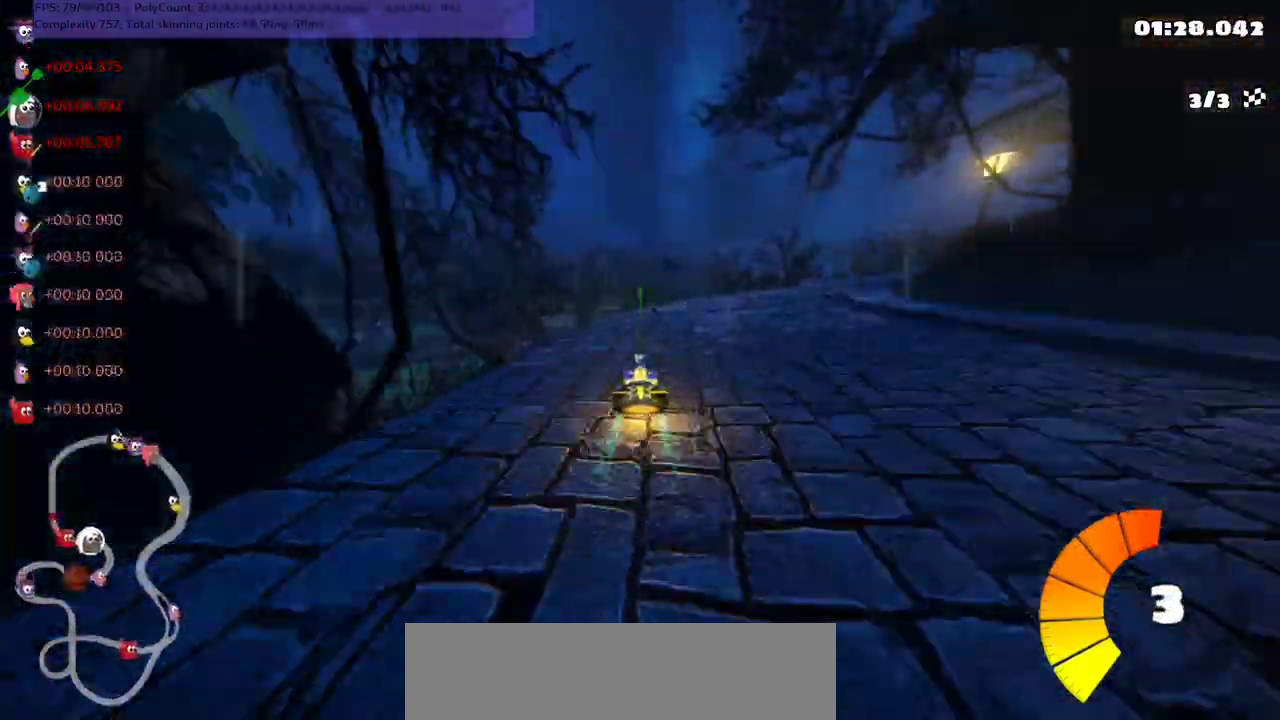
{"keys": ["left", "m", "up"], "events": [[100, "right", "down"], [167, "m", "down"], [367, "n", "down"], [500, "left", "down"], [500, "n", "up"], [500, "right", "up"]]}
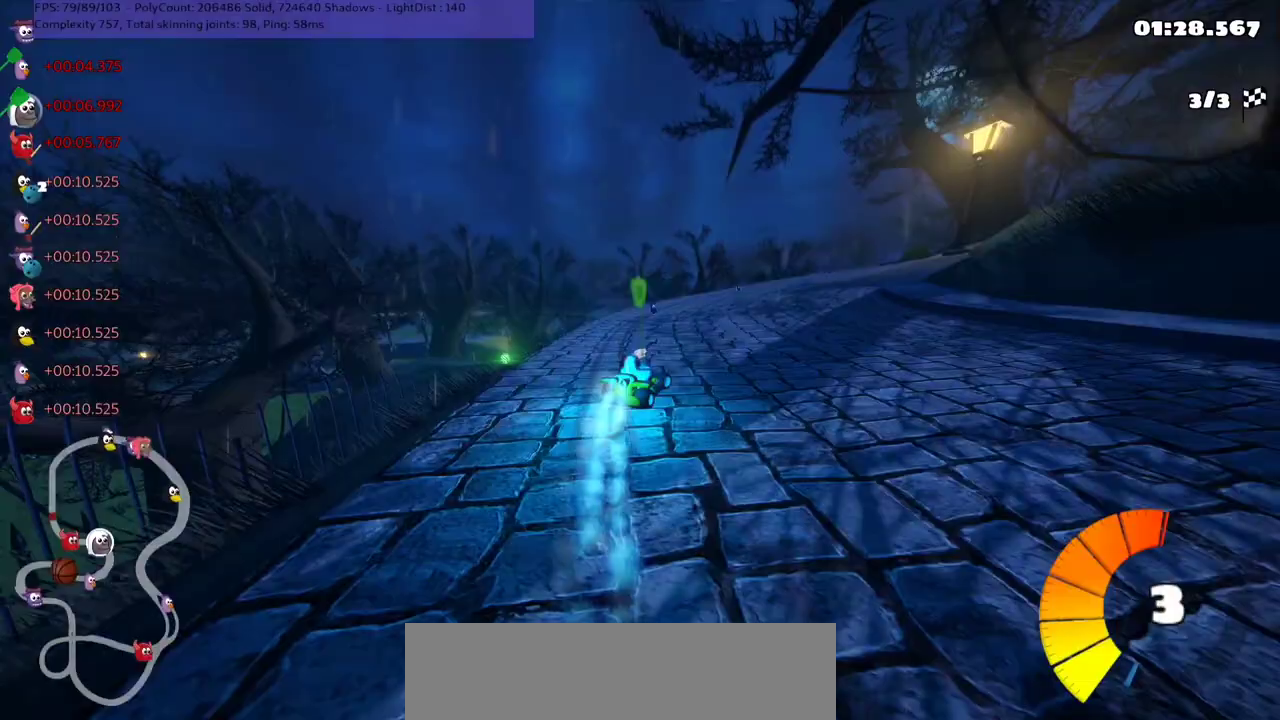
{"keys": ["m", "right", "up"], "events": [[333, "right", "down"], [400, "left", "up"]]}
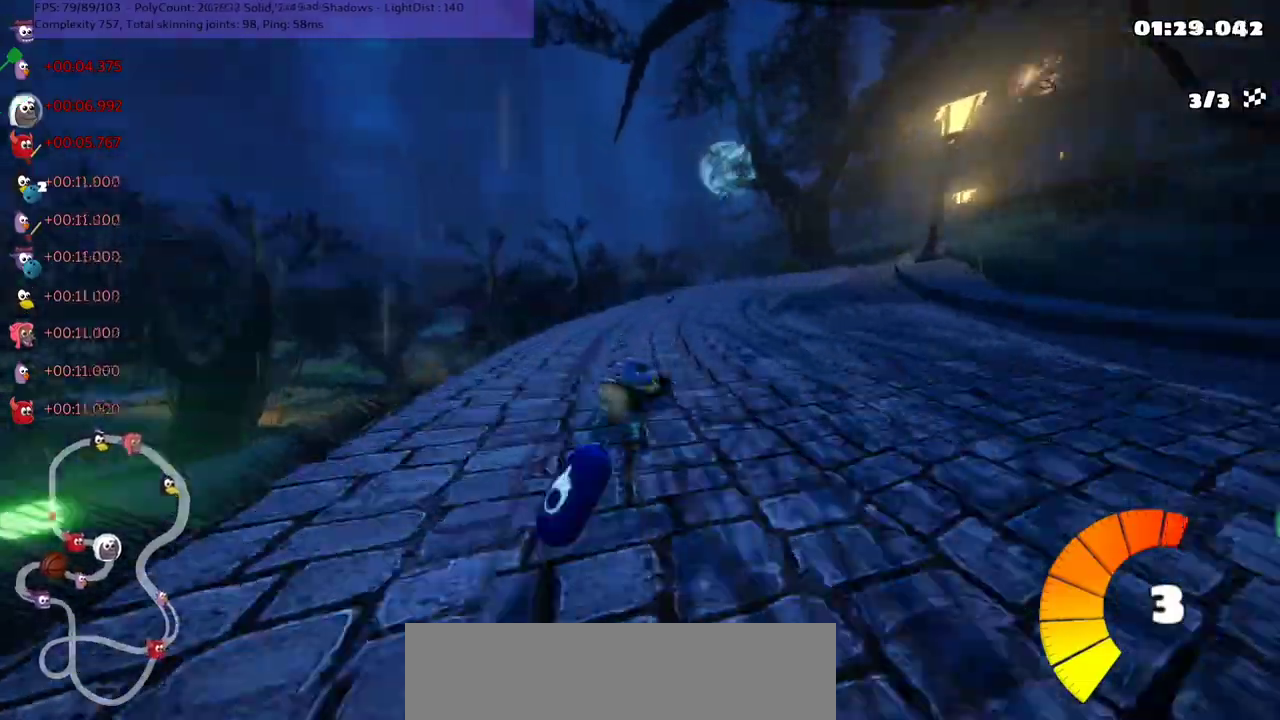
{"keys": ["left", "up"], "events": [[333, "m", "up"], [400, "right", "up"], [433, "left", "down"]]}
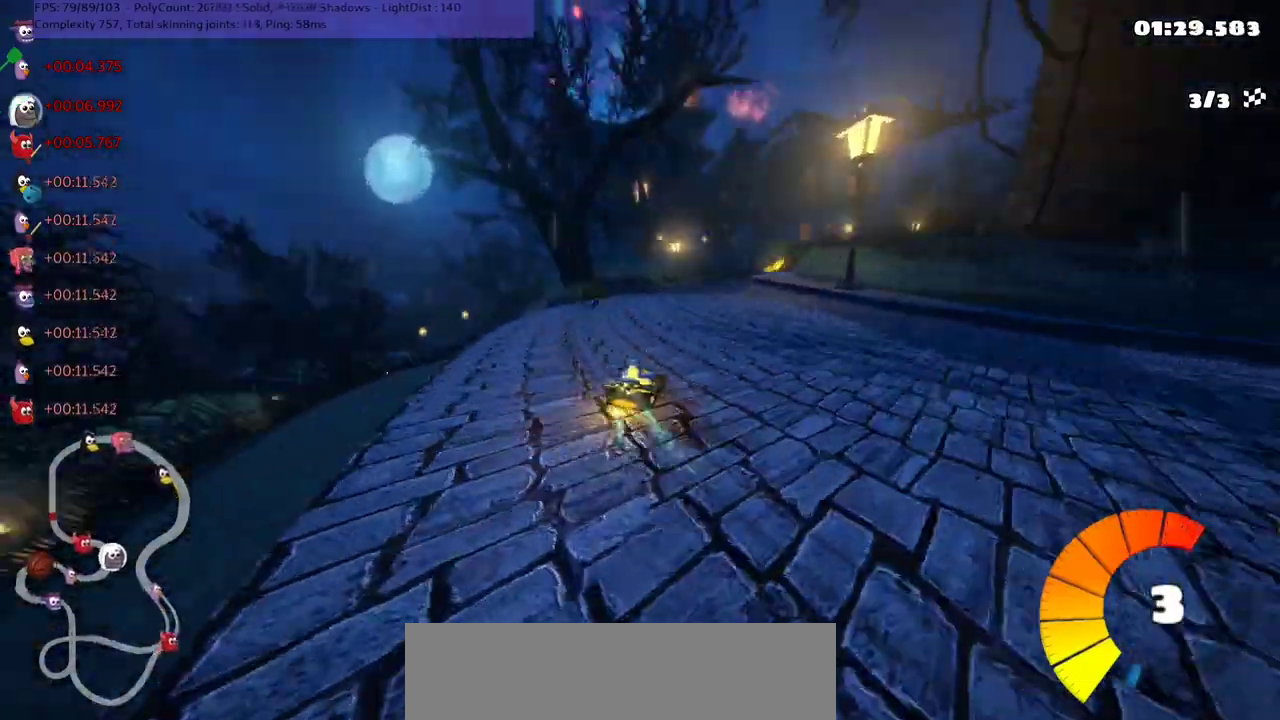
{"keys": ["m", "right", "up"], "events": [[267, "left", "up"], [367, "right", "down"], [400, "m", "down"]]}
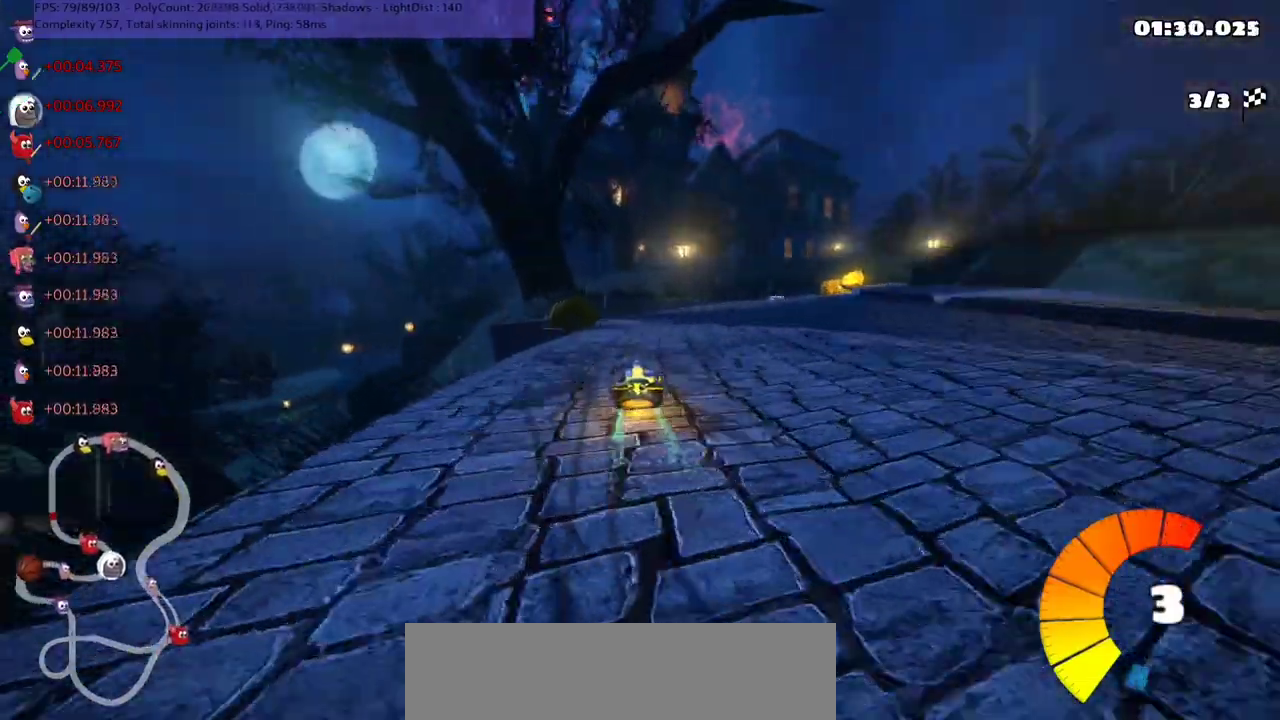
{"keys": ["left", "m", "right", "up"], "events": [[33, "n", "down"], [133, "n", "up"], [267, "left", "down"], [267, "right", "up"], [500, "right", "down"]]}
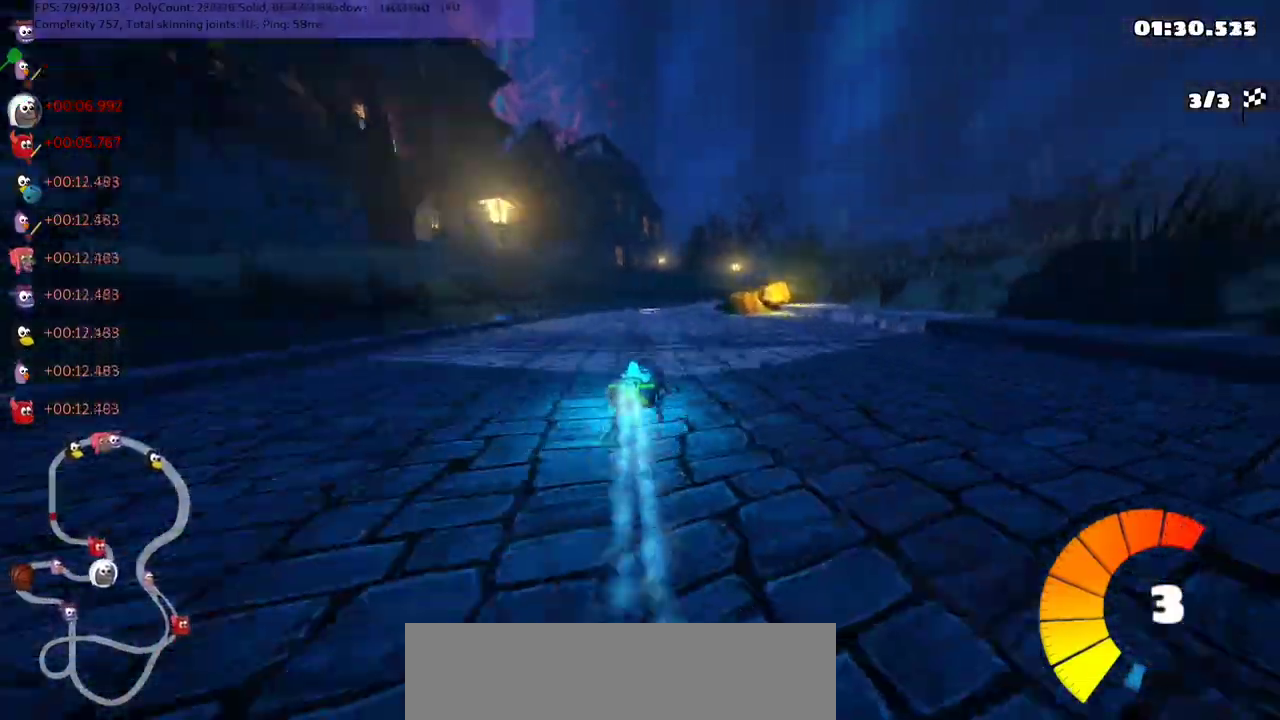
{"keys": ["left", "m", "up"], "events": [[200, "right", "up"]]}
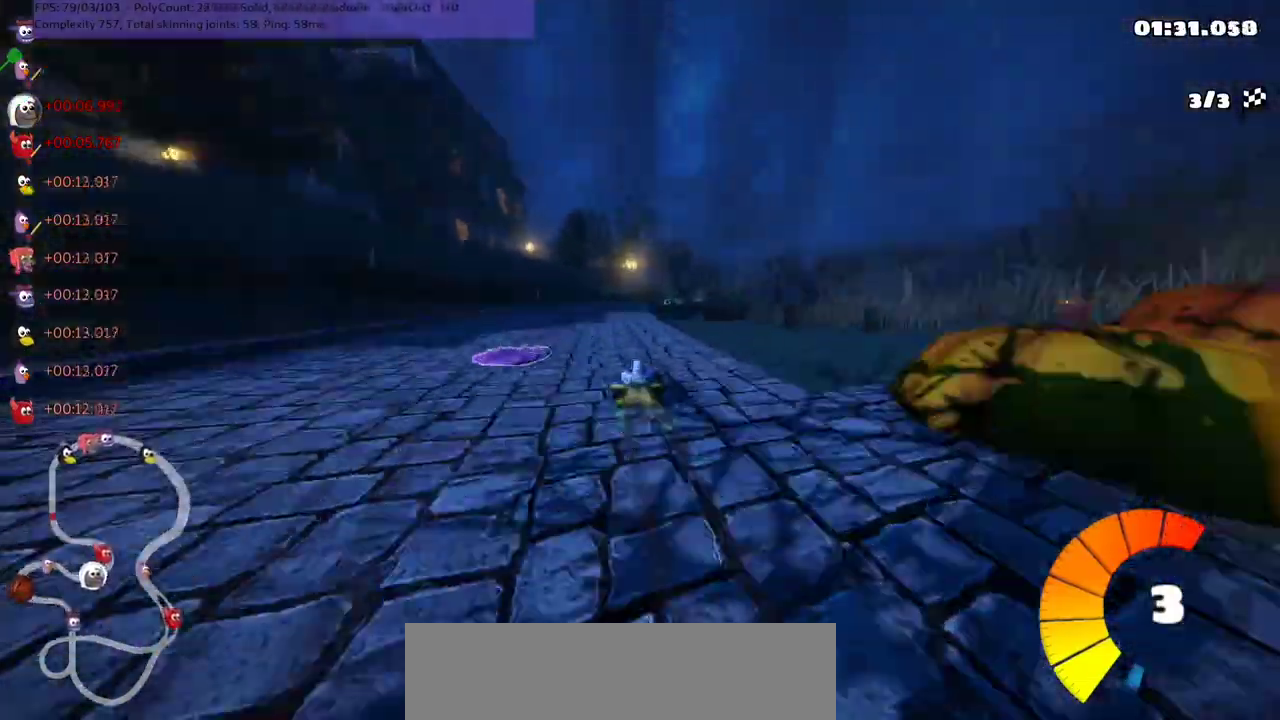
{"keys": ["left", "m", "up"], "events": [[267, "right", "down"], [400, "right", "up"]]}
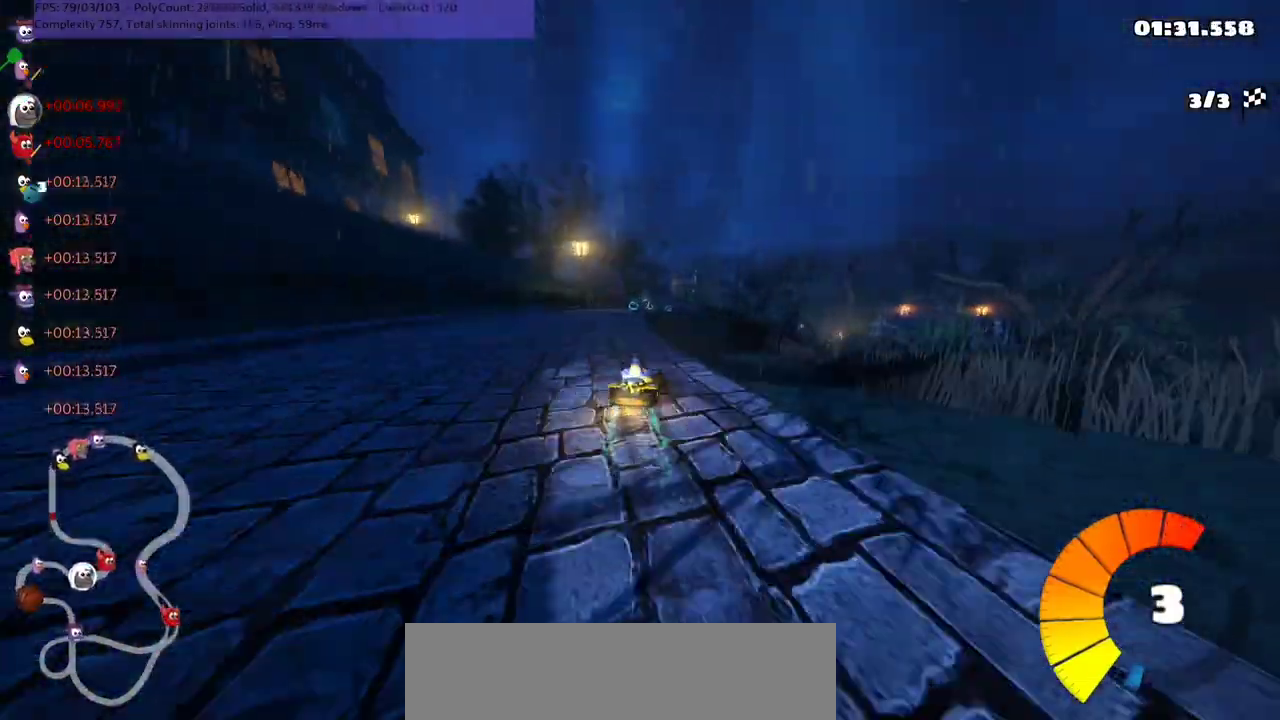
{"keys": ["up"], "events": [[233, "n", "down"], [300, "left", "up"], [300, "m", "up"], [400, "n", "up"]]}
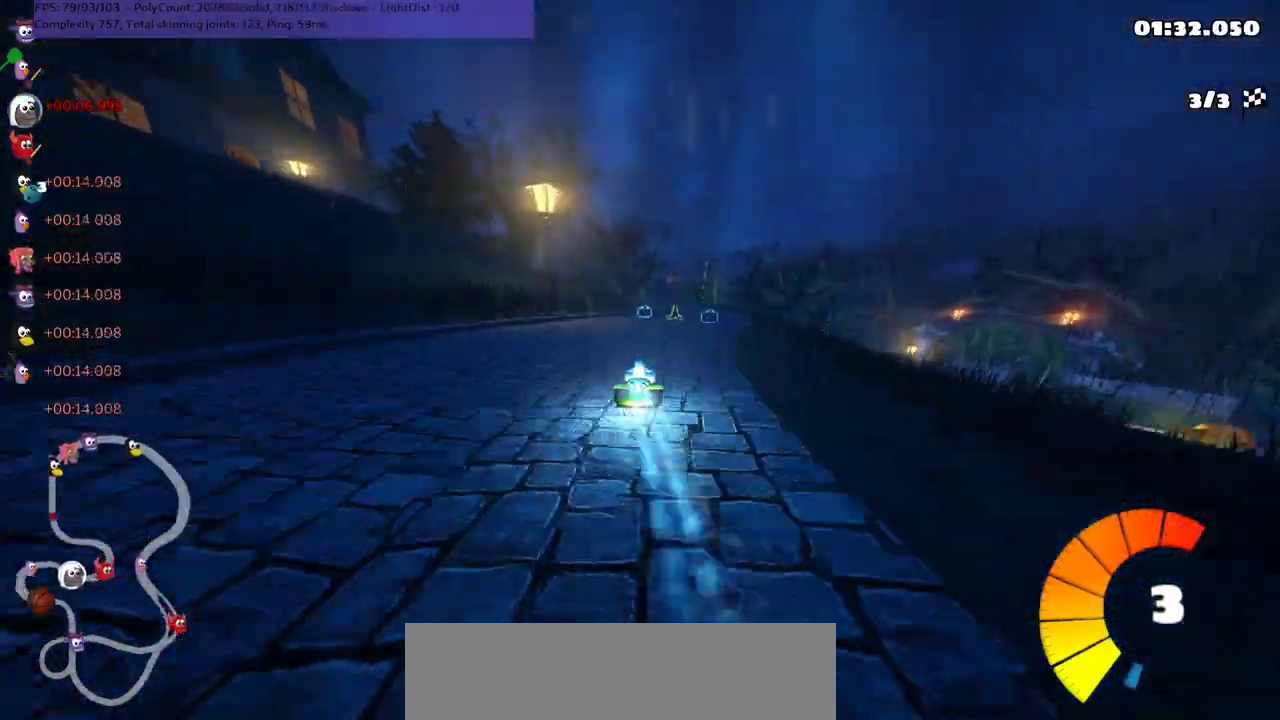
{"keys": ["left", "m", "up"], "events": [[233, "right", "down"], [467, "right", "up"], [500, "left", "down"], [500, "m", "down"]]}
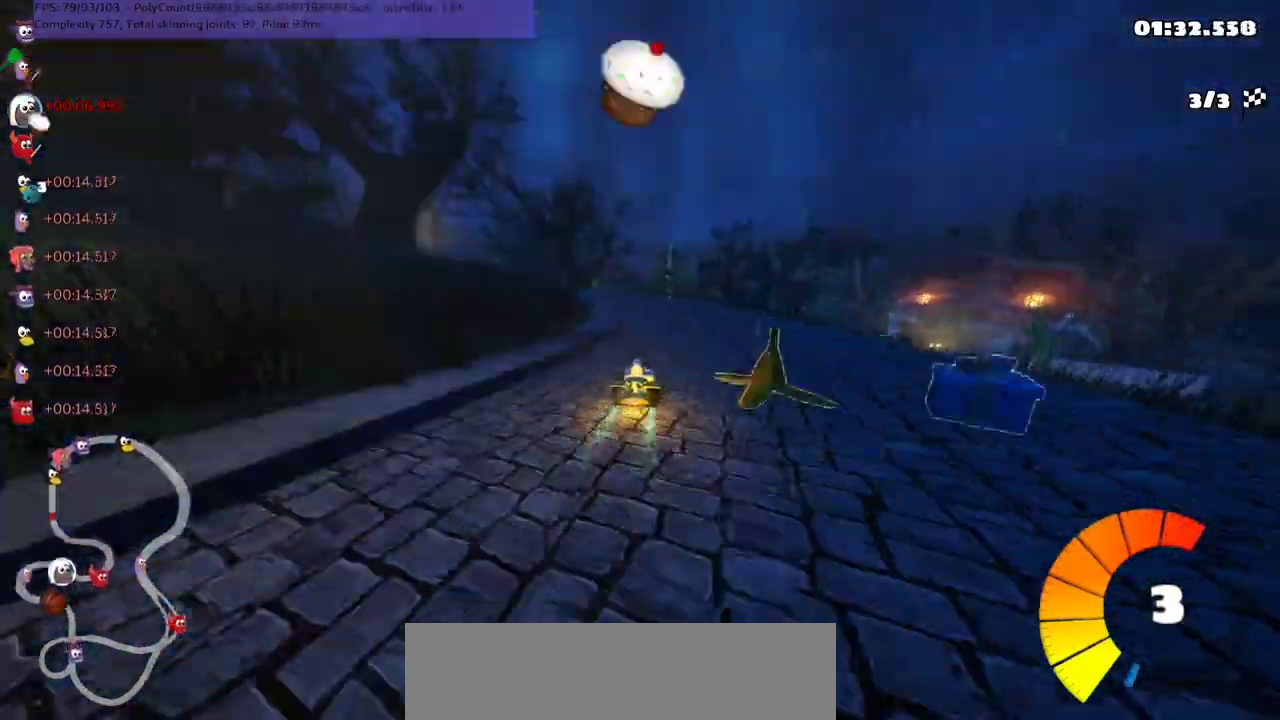
{"keys": ["m", "right", "up"], "events": [[100, "right", "down"], [133, "left", "up"], [233, "left", "down"], [500, "left", "up"]]}
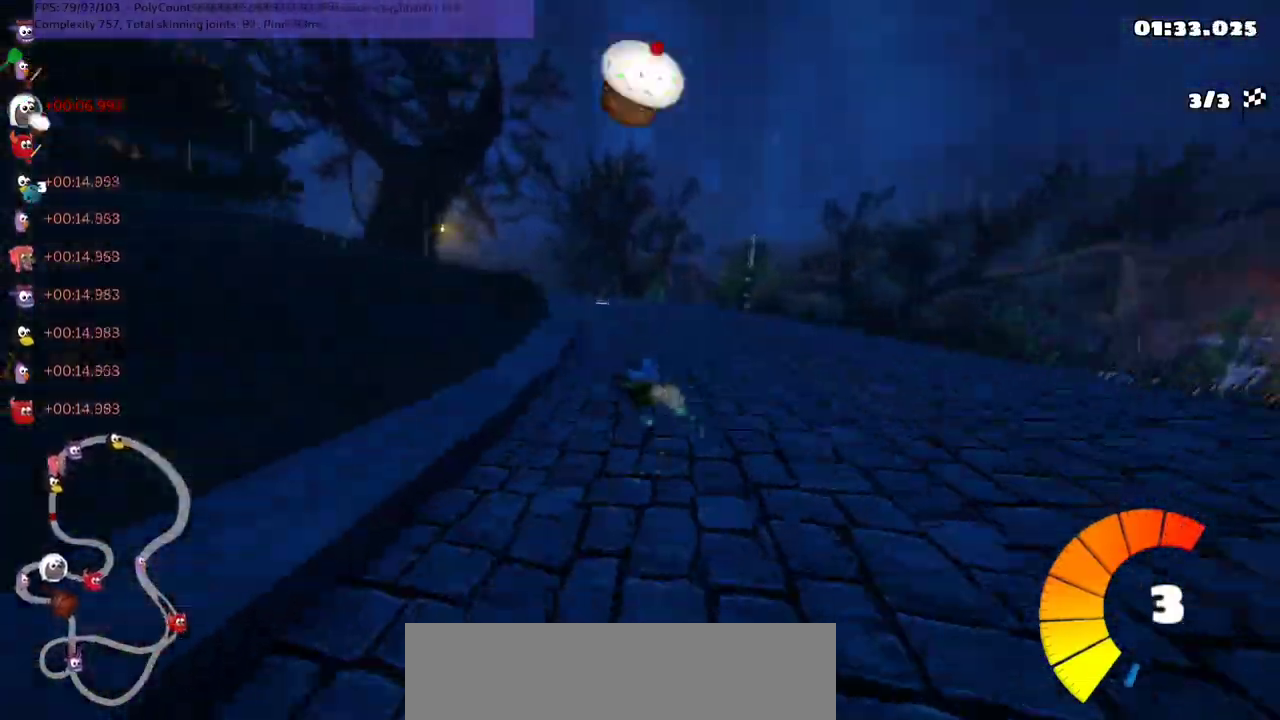
{"keys": ["m", "right", "up"], "events": [[100, "left", "down"], [267, "left", "up"]]}